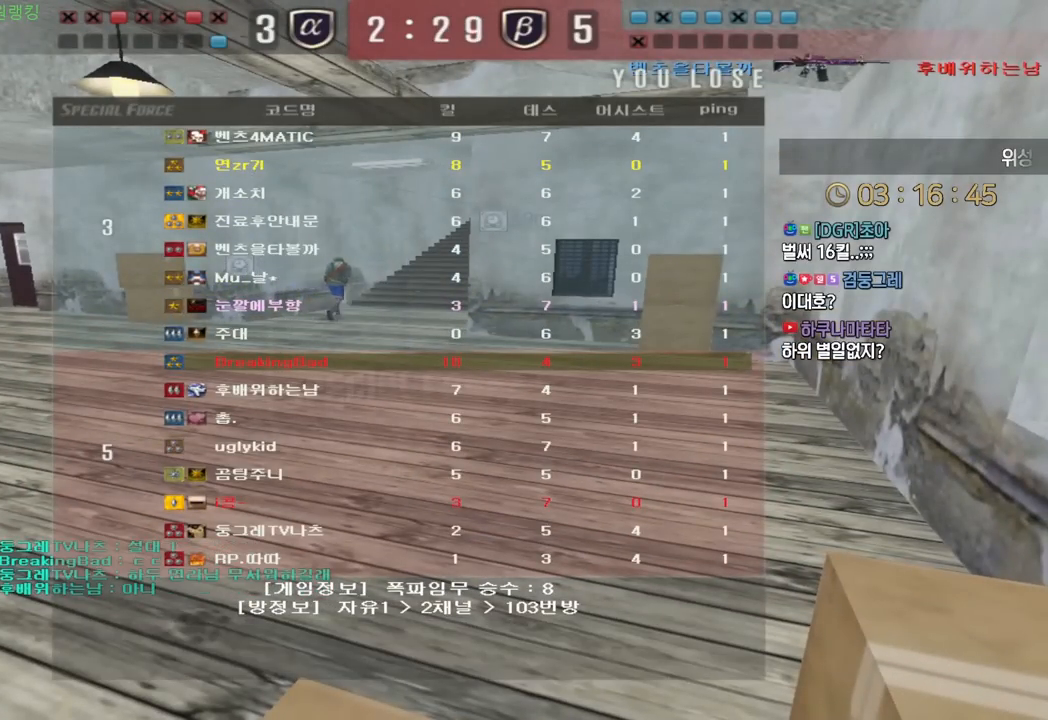
Gameplay with keyboard; each line is a JSON object with the keys held at the frame after it. "events" lists presses ("down") and releases ("up") of "a", "ctrl", "d", "e", "f", "q", "r", "s", "shift", "space", "tab" and "w" between this image and that frame as [ms after this image, input, new state], when the widget could be followed in between. No other keys are recorded. Mouse input is not recorded.
{"keys": [], "events": []}
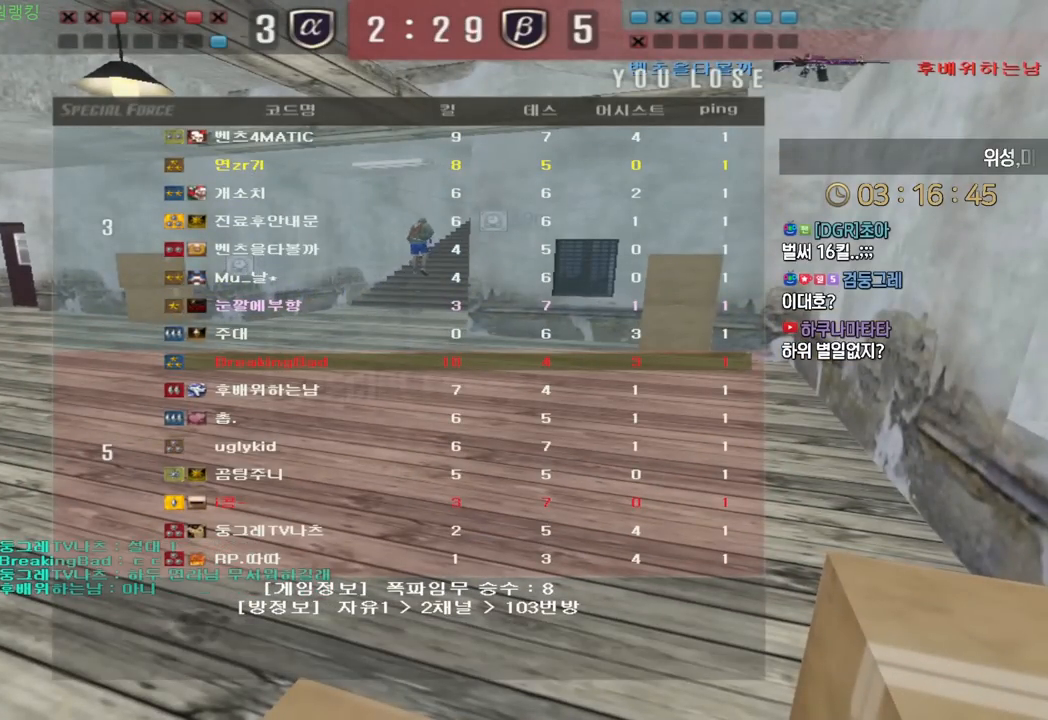
{"keys": [], "events": []}
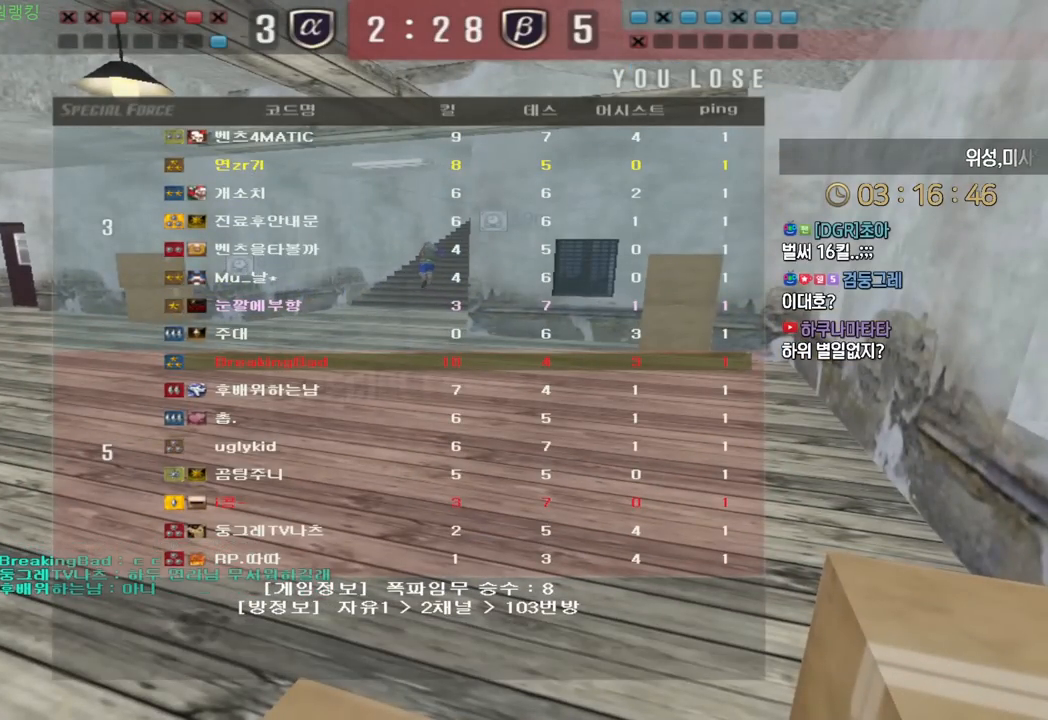
{"keys": [], "events": []}
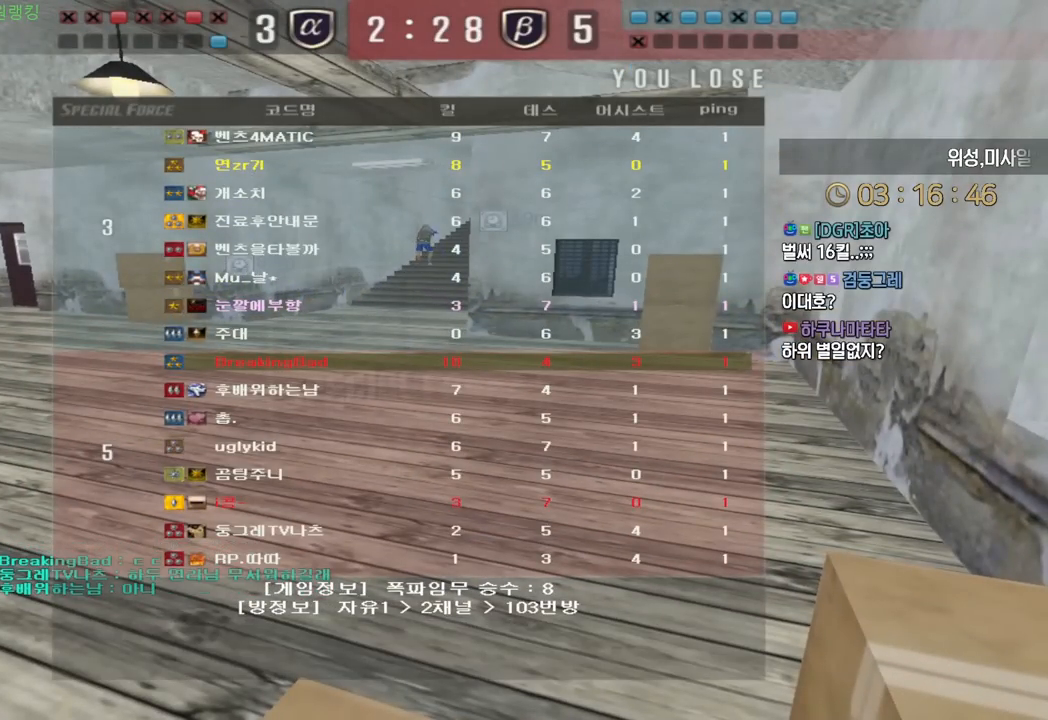
{"keys": [], "events": []}
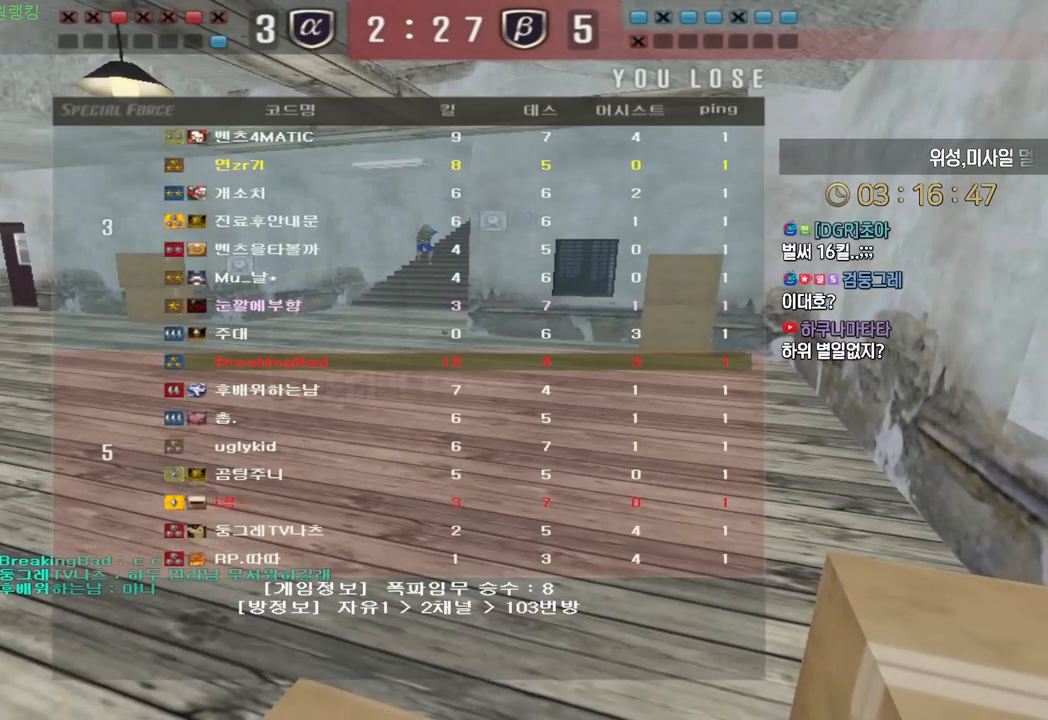
{"keys": [], "events": []}
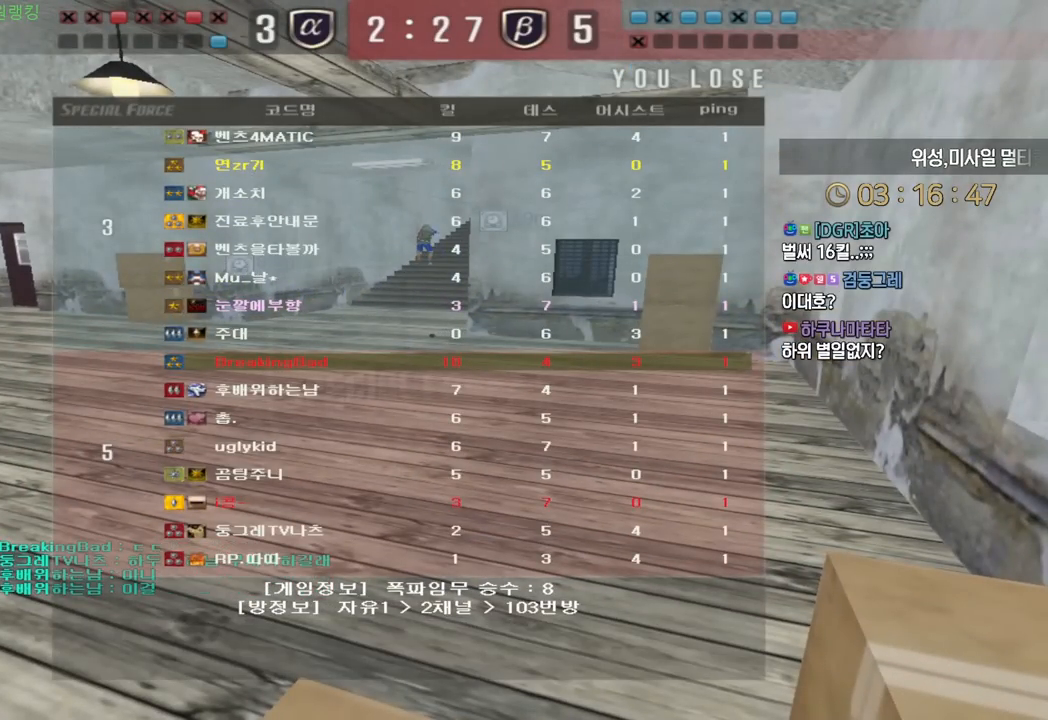
{"keys": [], "events": []}
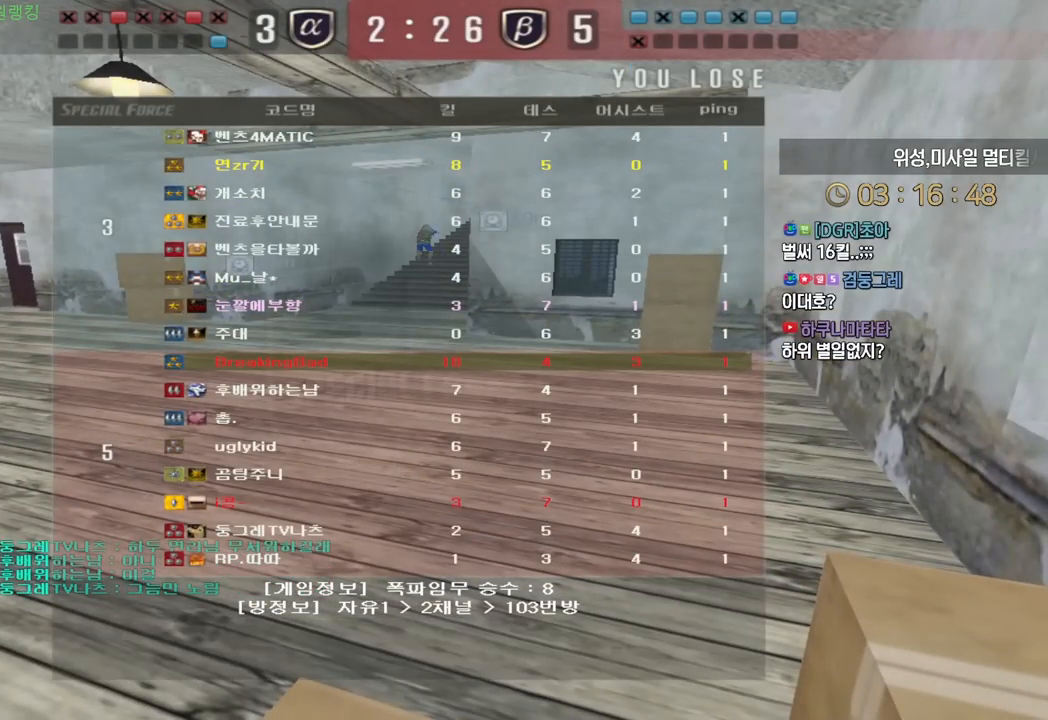
{"keys": [], "events": []}
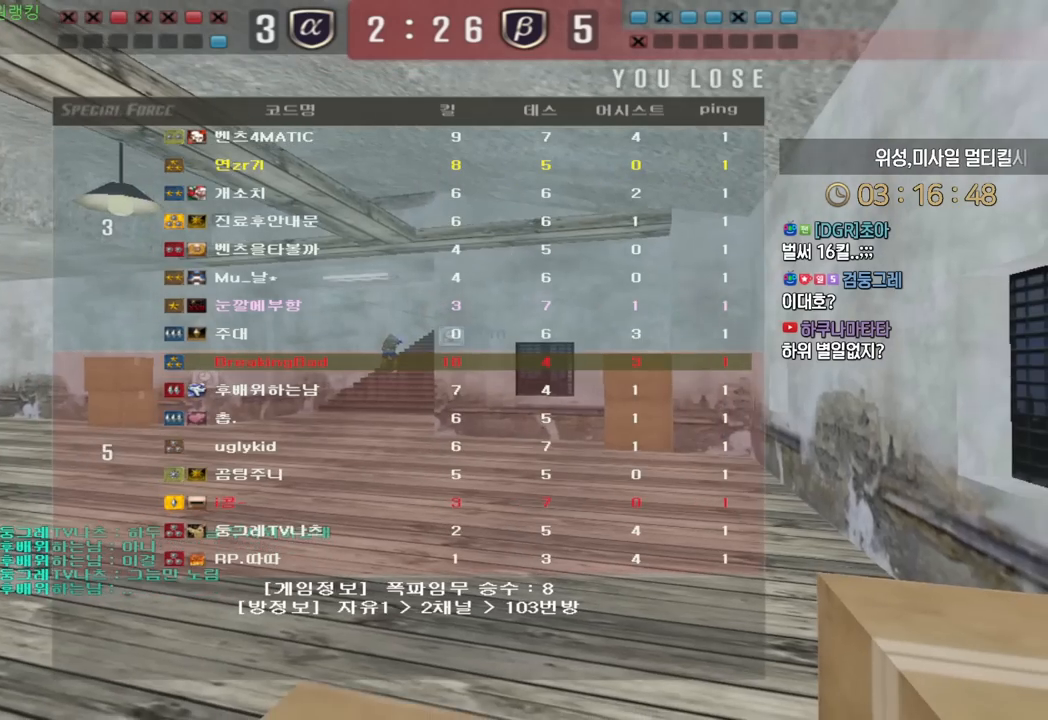
{"keys": [], "events": []}
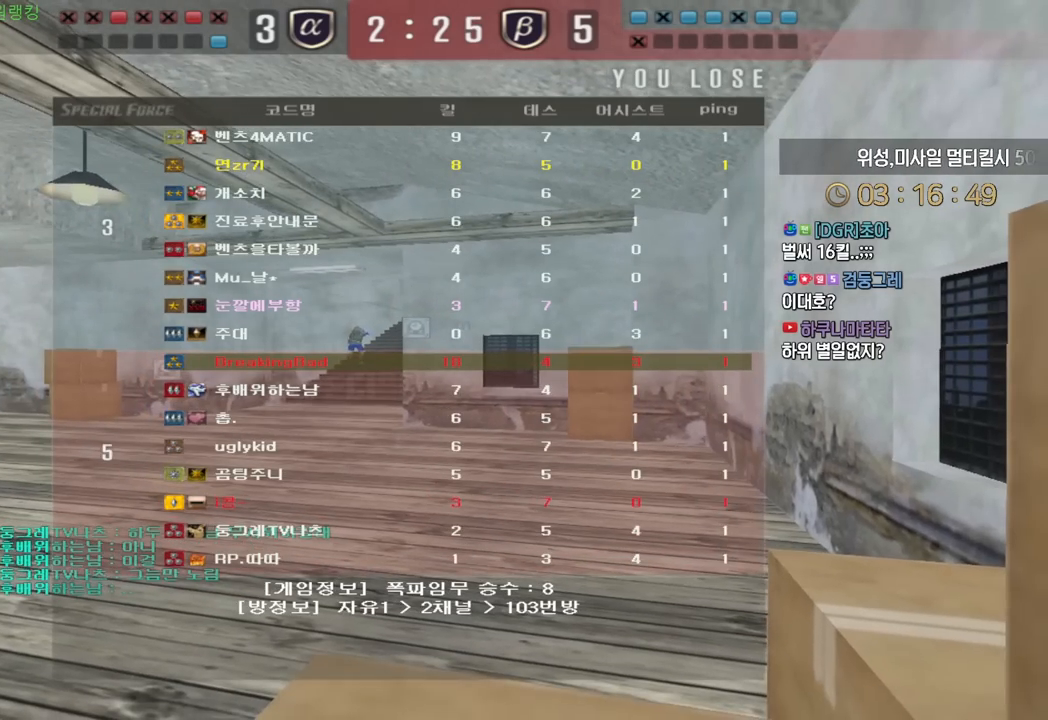
{"keys": [], "events": [[83, "w", "down"], [450, "w", "up"]]}
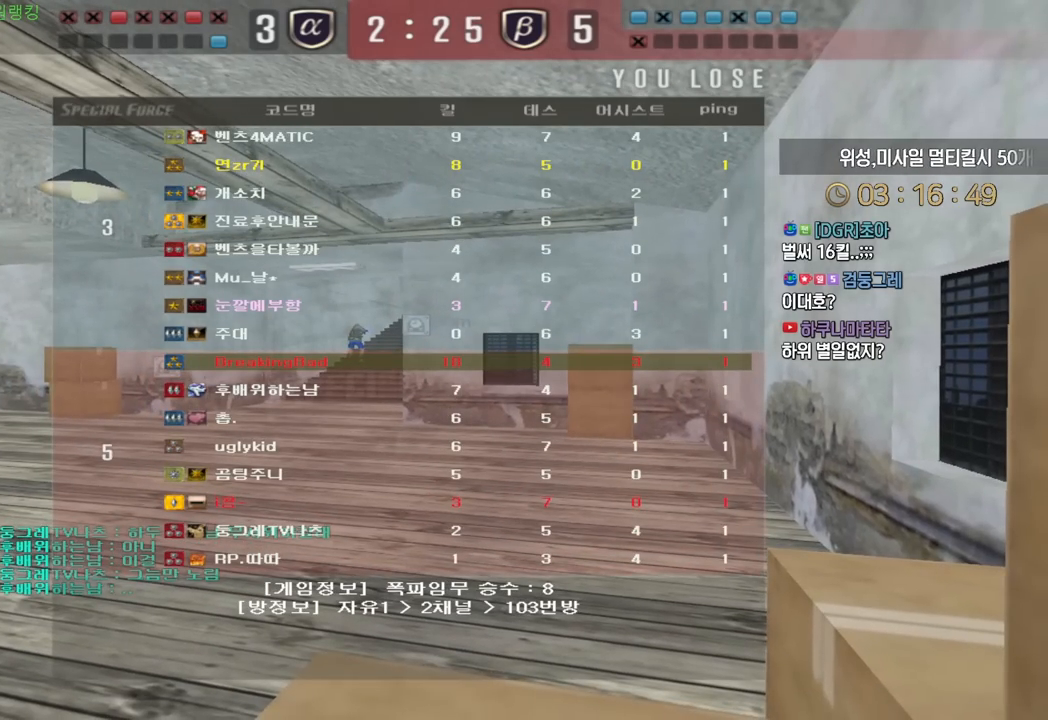
{"keys": [], "events": []}
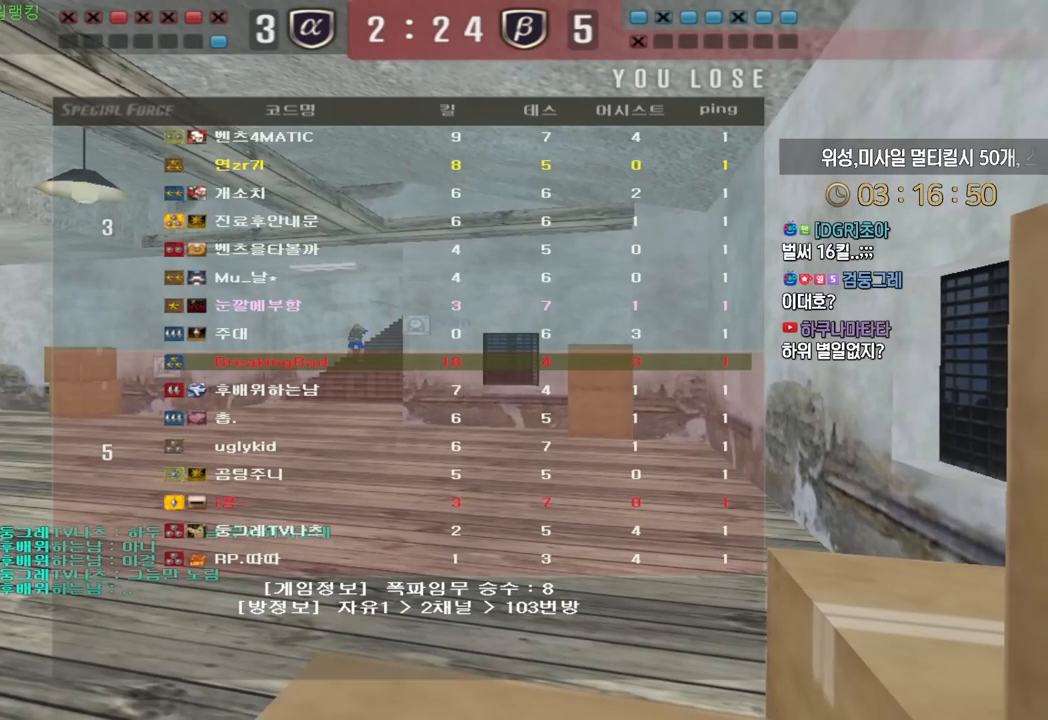
{"keys": [], "events": []}
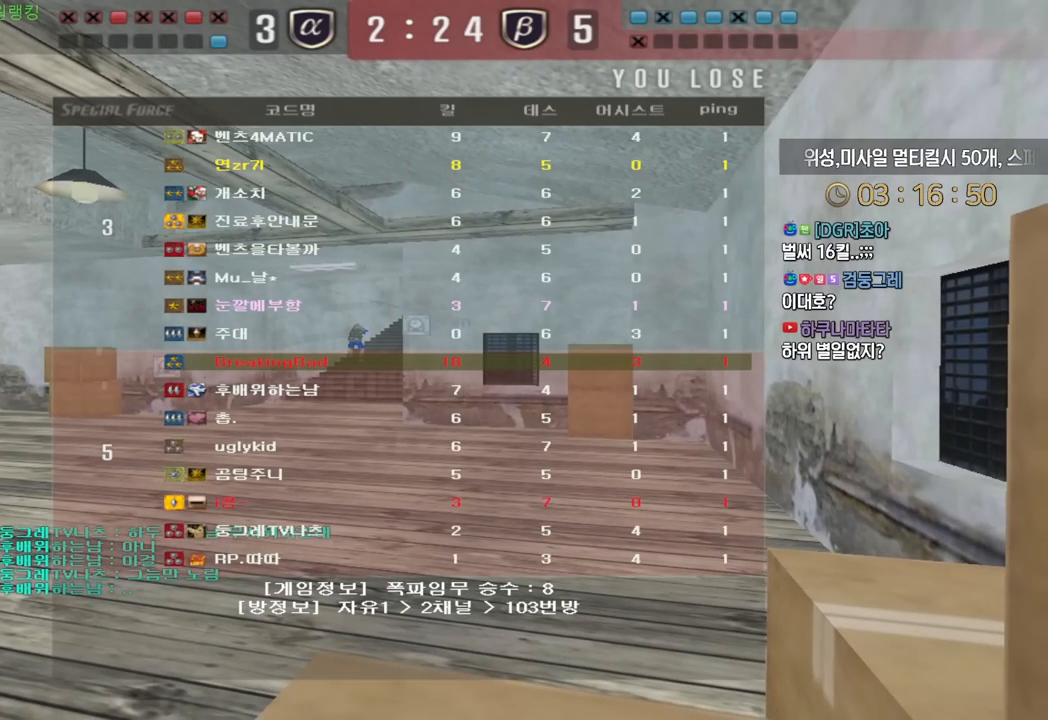
{"keys": [], "events": []}
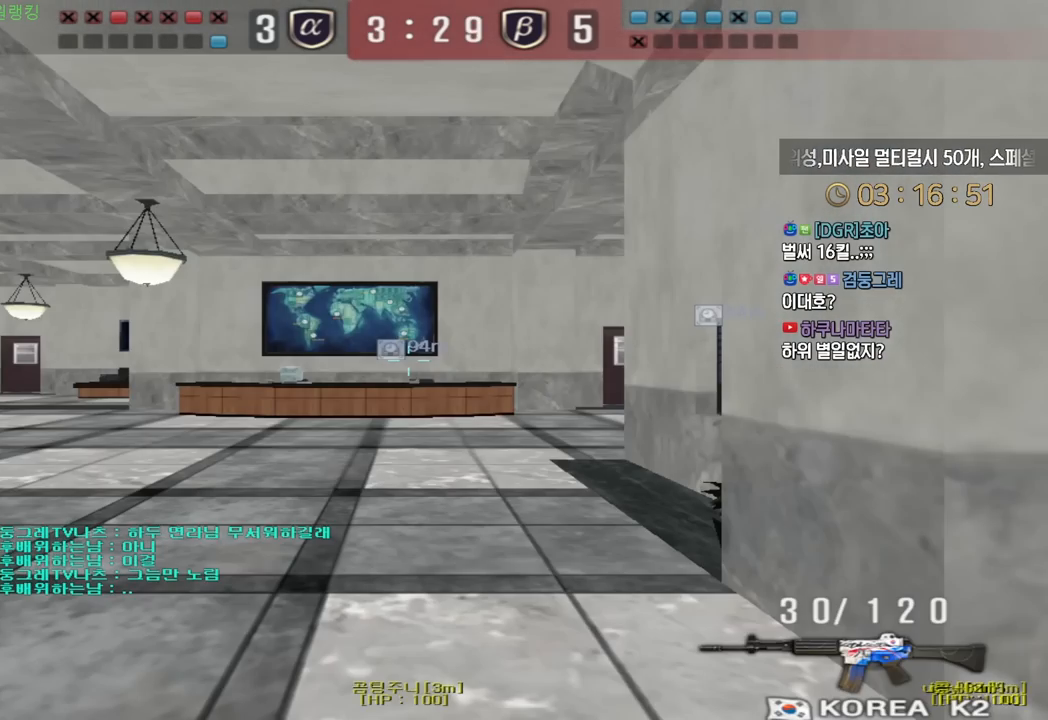
{"keys": [], "events": []}
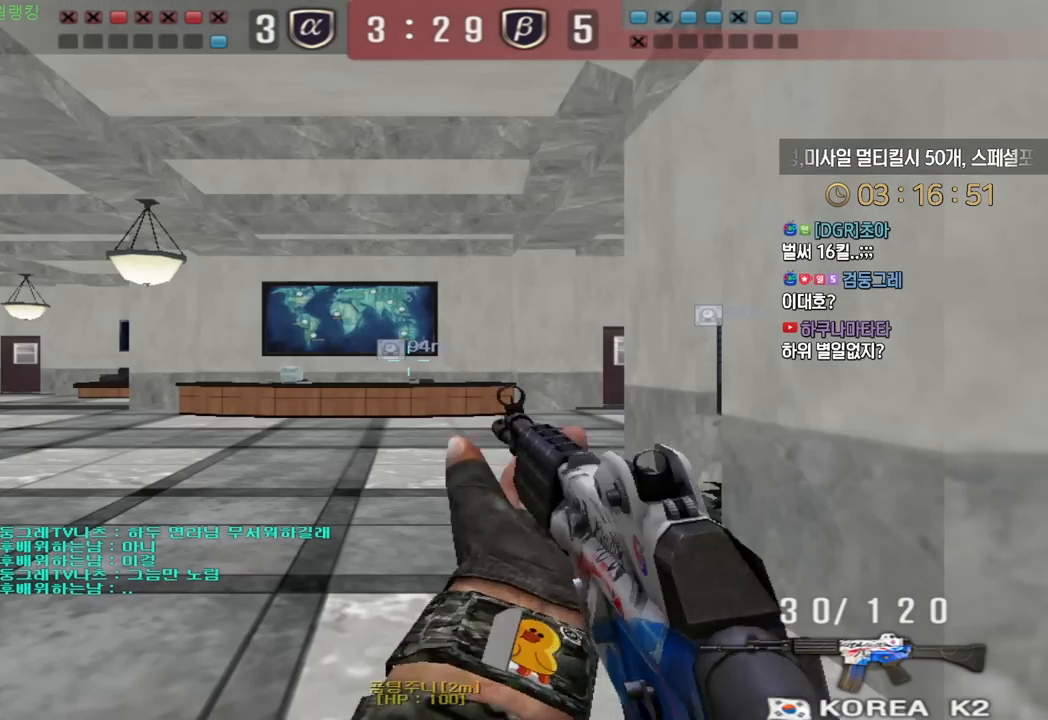
{"keys": ["shift", "w"], "events": [[17, "w", "down"], [83, "shift", "down"]]}
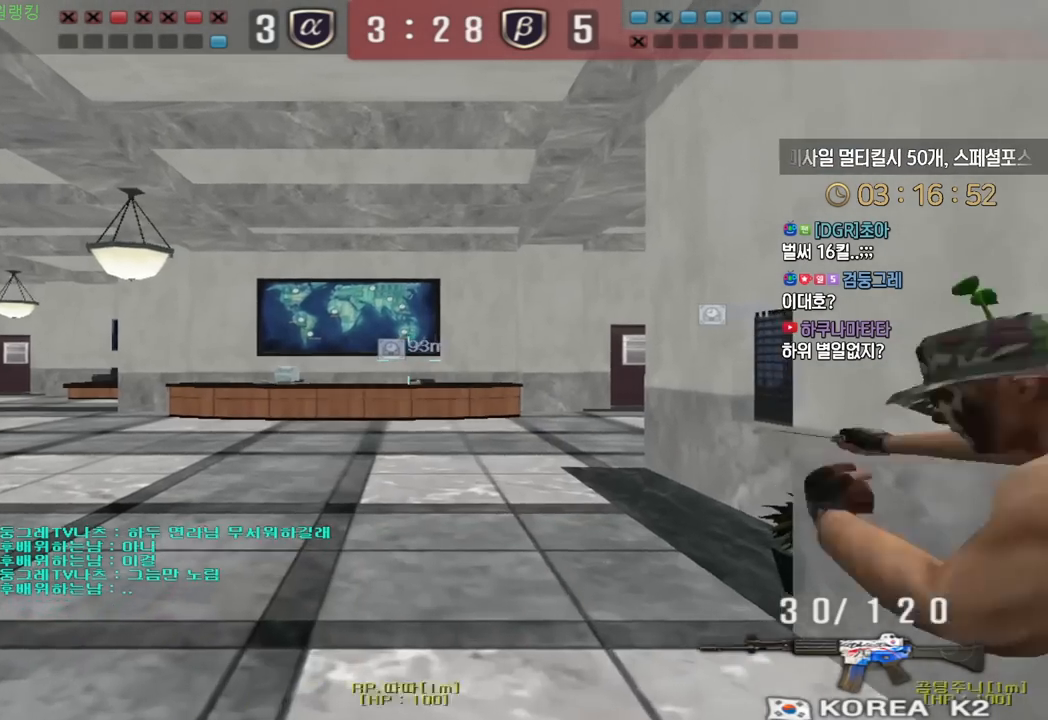
{"keys": ["shift", "w"], "events": []}
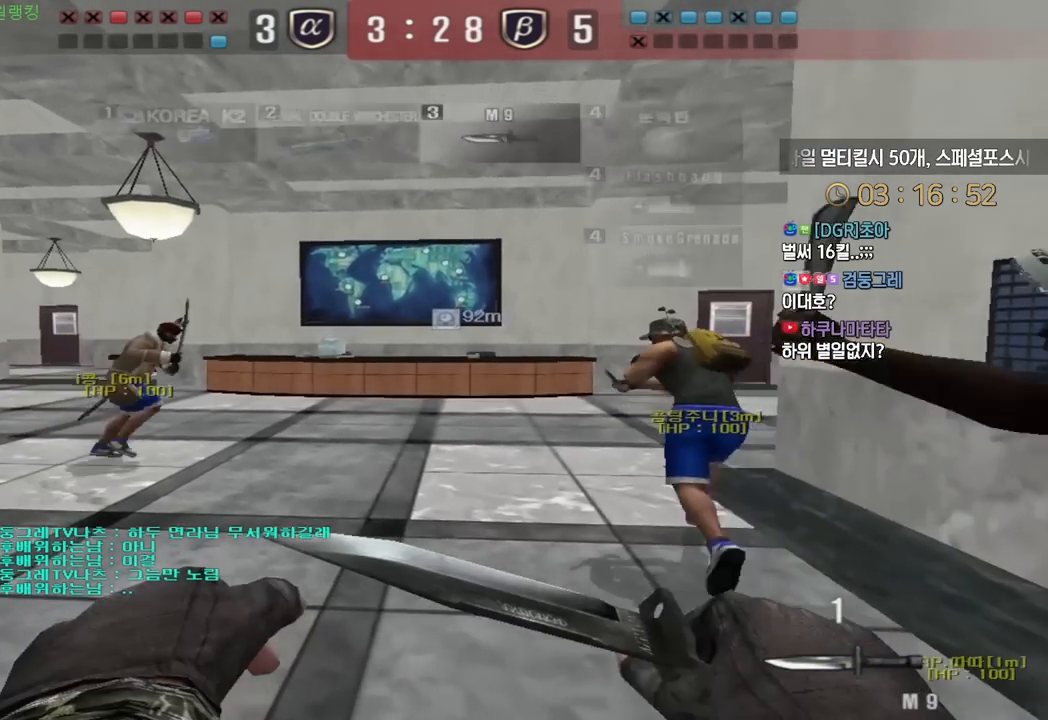
{"keys": ["shift", "w"], "events": []}
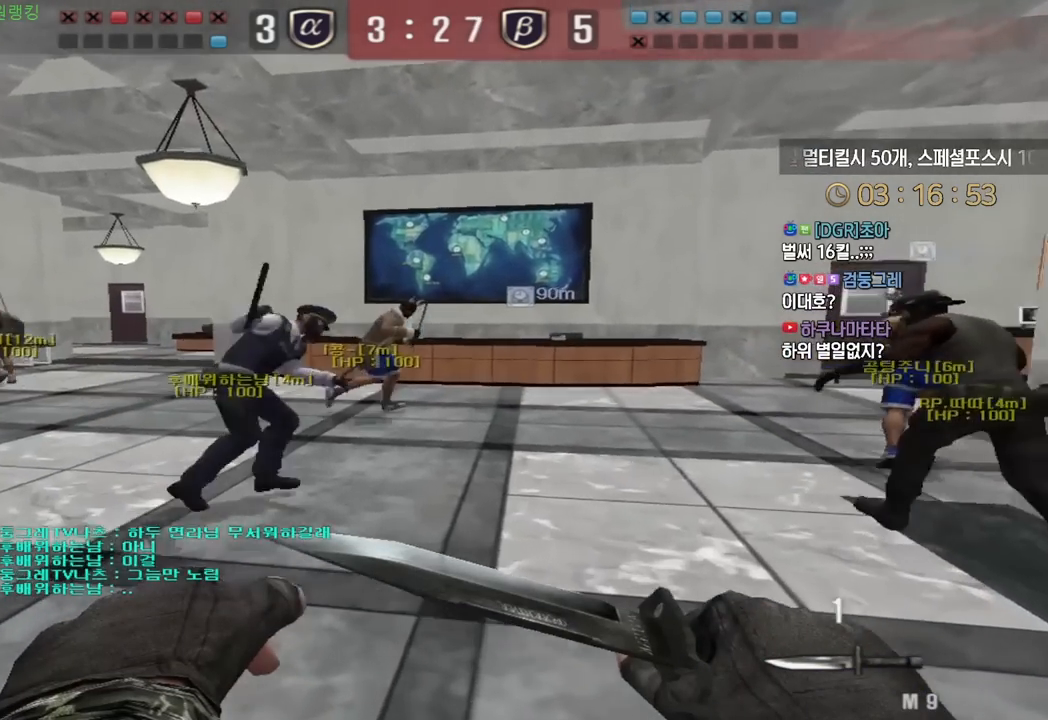
{"keys": ["shift", "w"], "events": []}
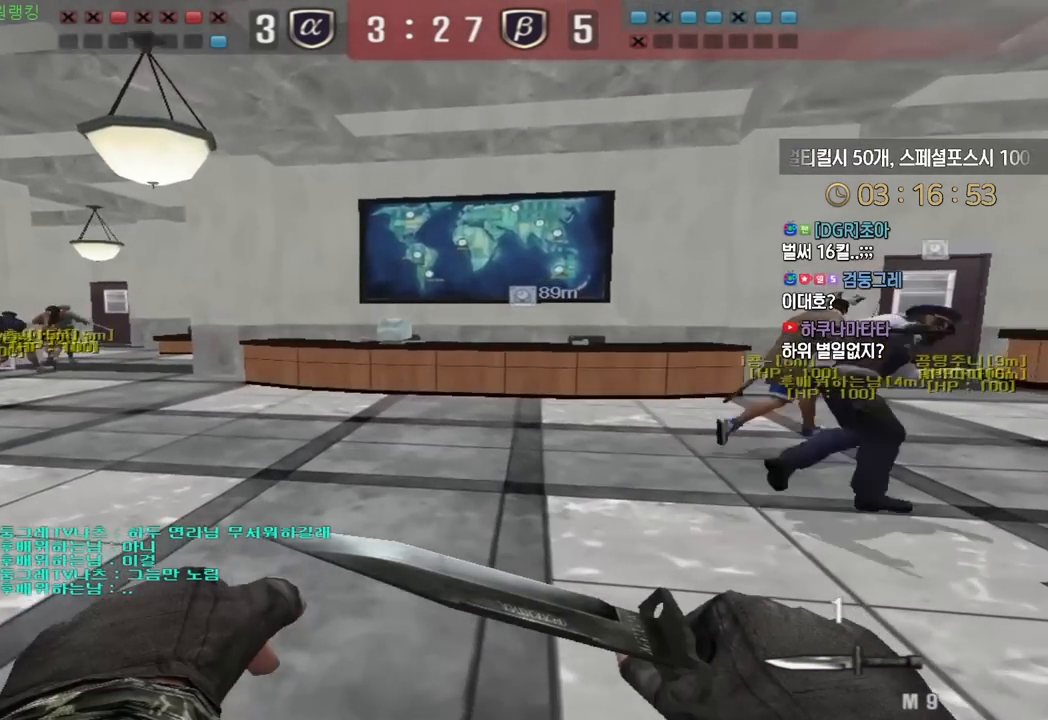
{"keys": ["shift", "tab", "w"], "events": [[67, "shift", "up"], [117, "shift", "down"], [217, "tab", "down"]]}
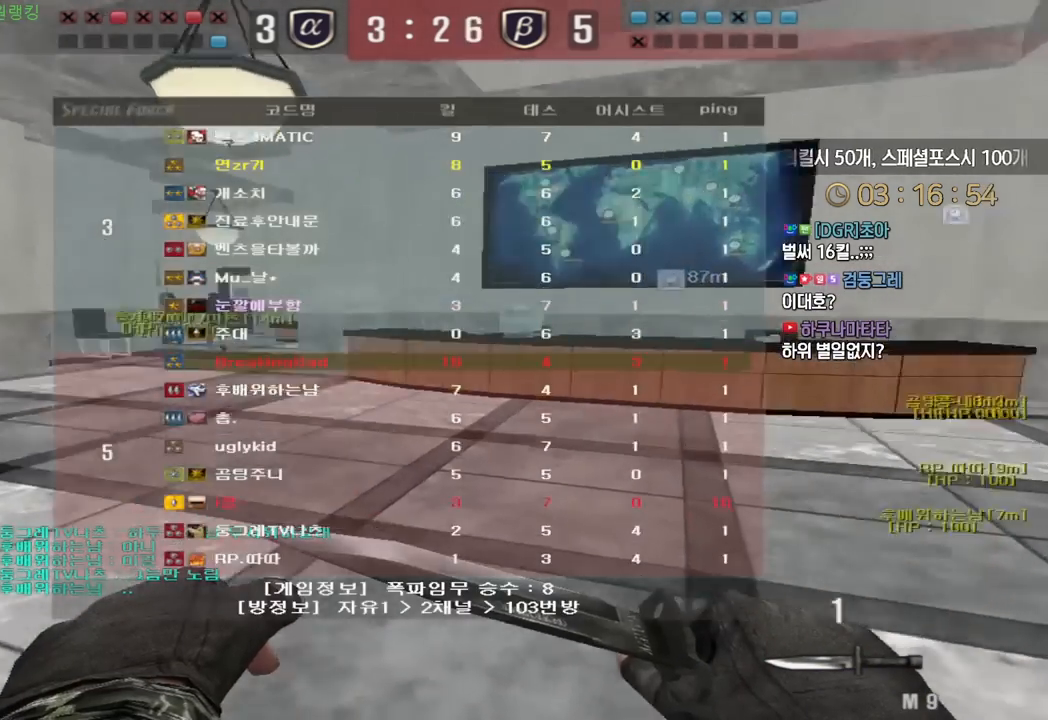
{"keys": ["tab", "w"], "events": [[267, "shift", "up"], [450, "shift", "down"], [500, "shift", "up"]]}
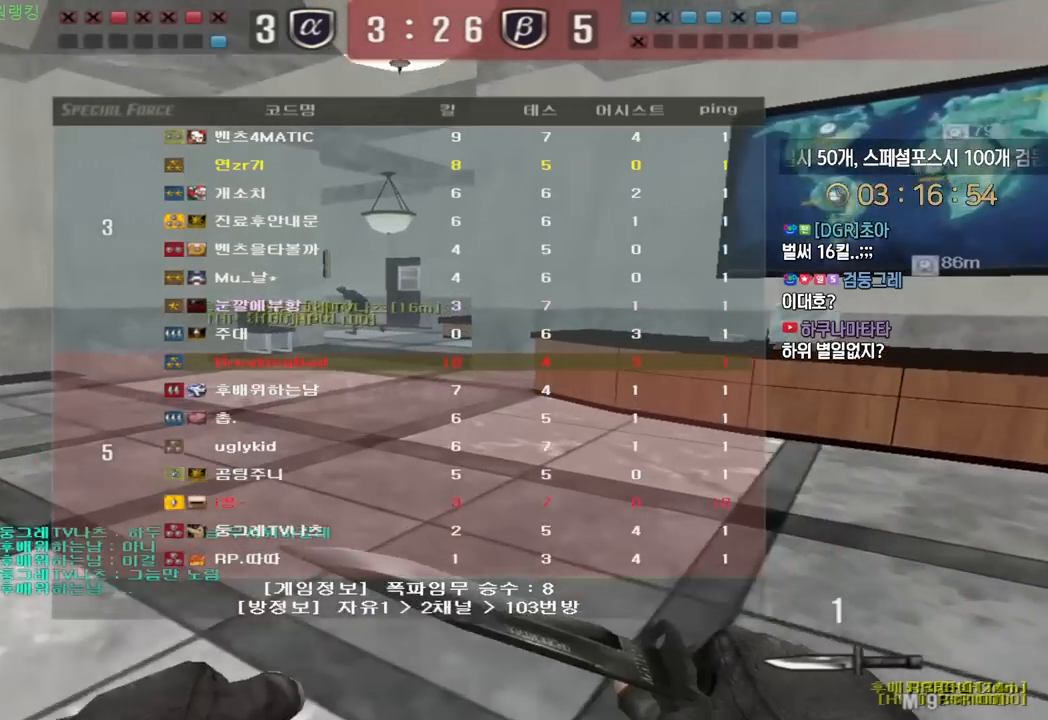
{"keys": ["shift", "tab", "w"], "events": [[100, "shift", "down"], [183, "shift", "up"], [283, "shift", "down"], [367, "shift", "up"], [483, "shift", "down"]]}
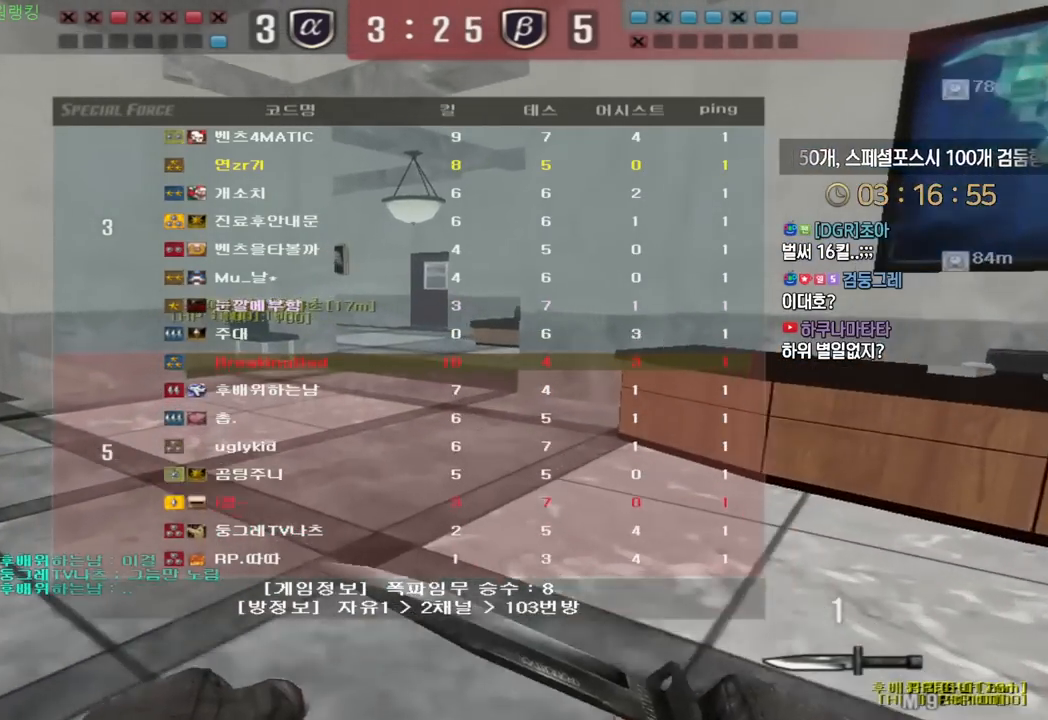
{"keys": ["tab", "w"], "events": [[33, "shift", "up"], [167, "shift", "down"], [250, "shift", "up"], [383, "shift", "down"], [450, "shift", "up"]]}
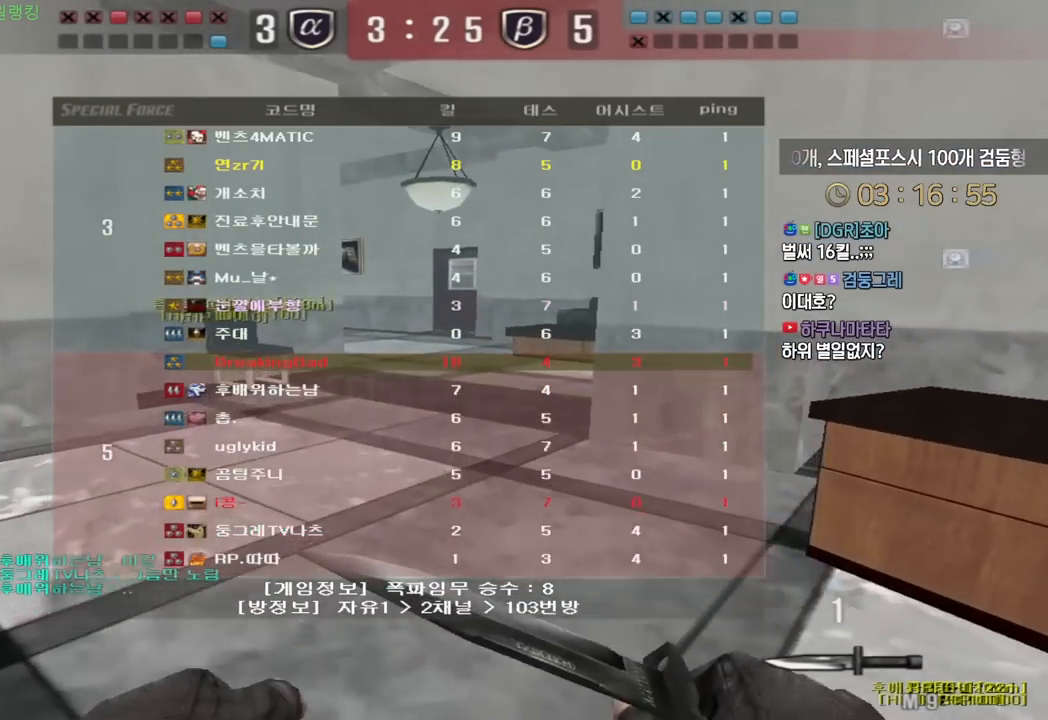
{"keys": ["tab", "w"], "events": [[67, "shift", "down"], [150, "shift", "up"], [333, "shift", "down"], [400, "shift", "up"]]}
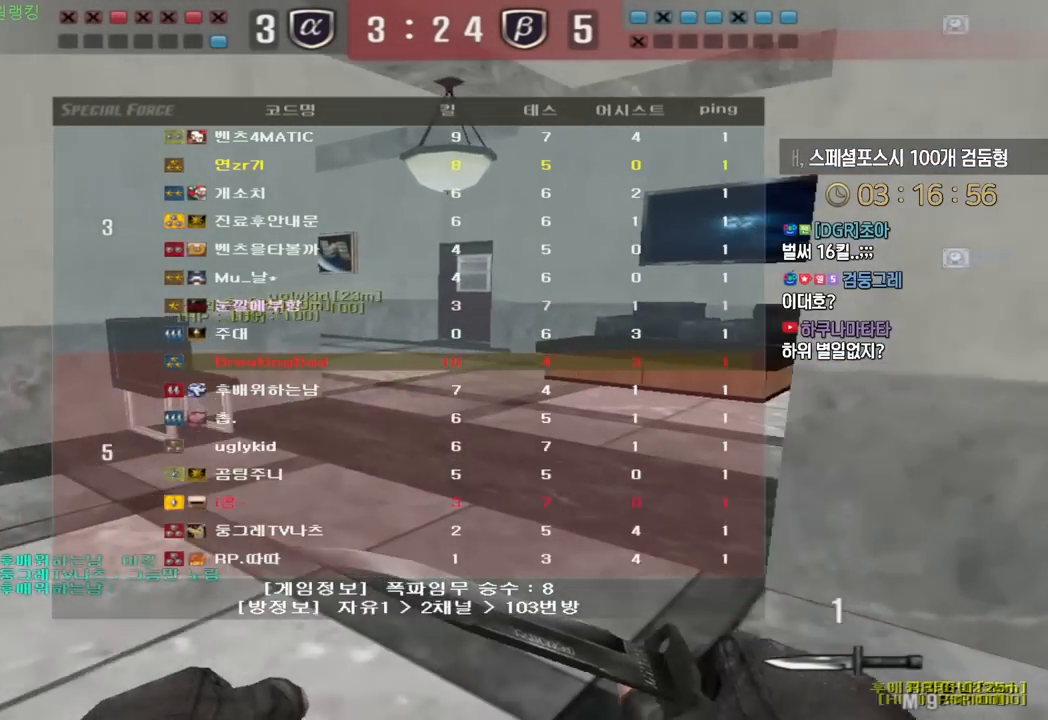
{"keys": ["shift", "tab", "w"], "events": [[17, "shift", "down"], [100, "shift", "up"], [250, "shift", "down"], [317, "shift", "up"], [483, "shift", "down"]]}
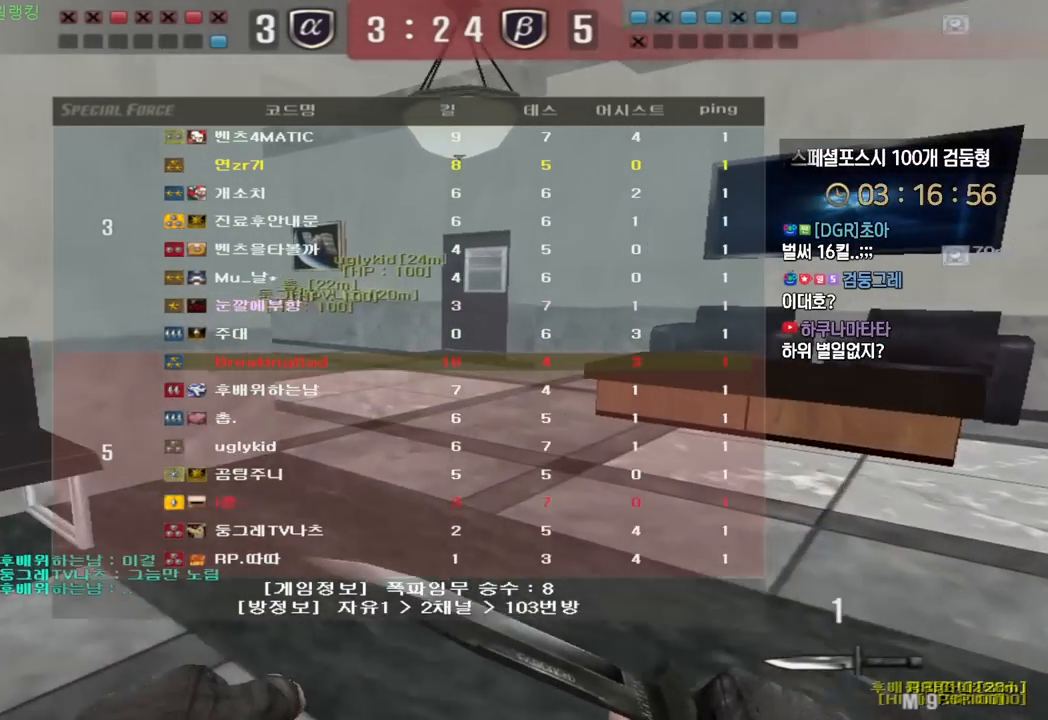
{"keys": ["tab", "w"], "events": [[50, "shift", "up"], [200, "shift", "down"], [267, "shift", "up"], [400, "shift", "down"], [467, "shift", "up"]]}
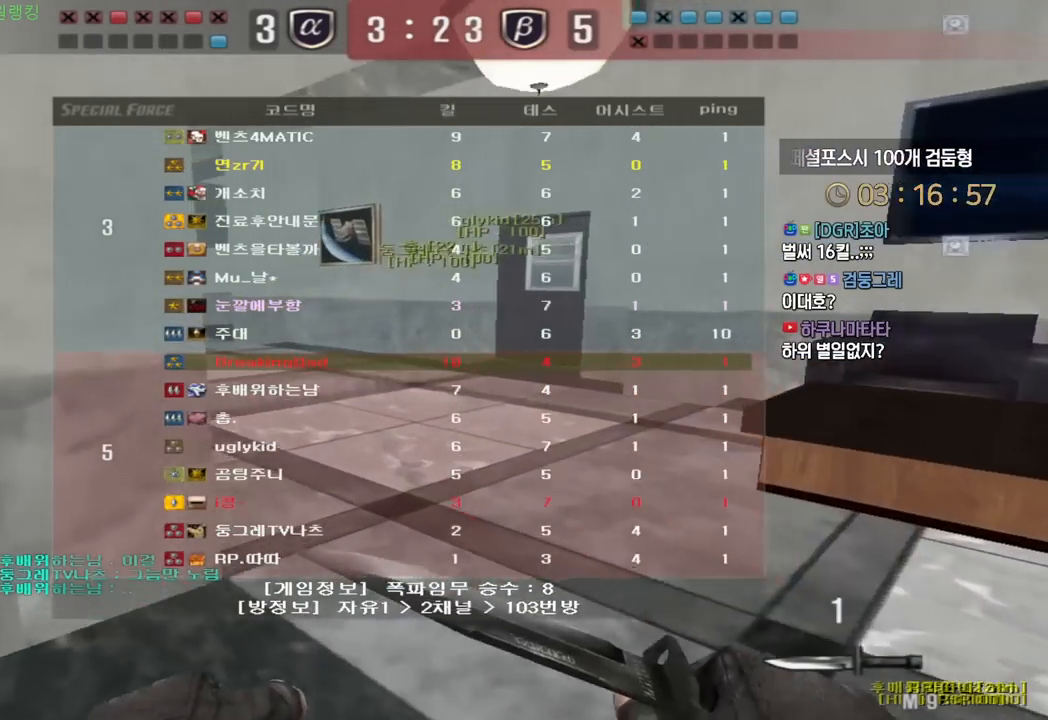
{"keys": ["tab", "w"], "events": [[100, "shift", "down"], [150, "shift", "up"], [300, "shift", "down"], [367, "shift", "up"]]}
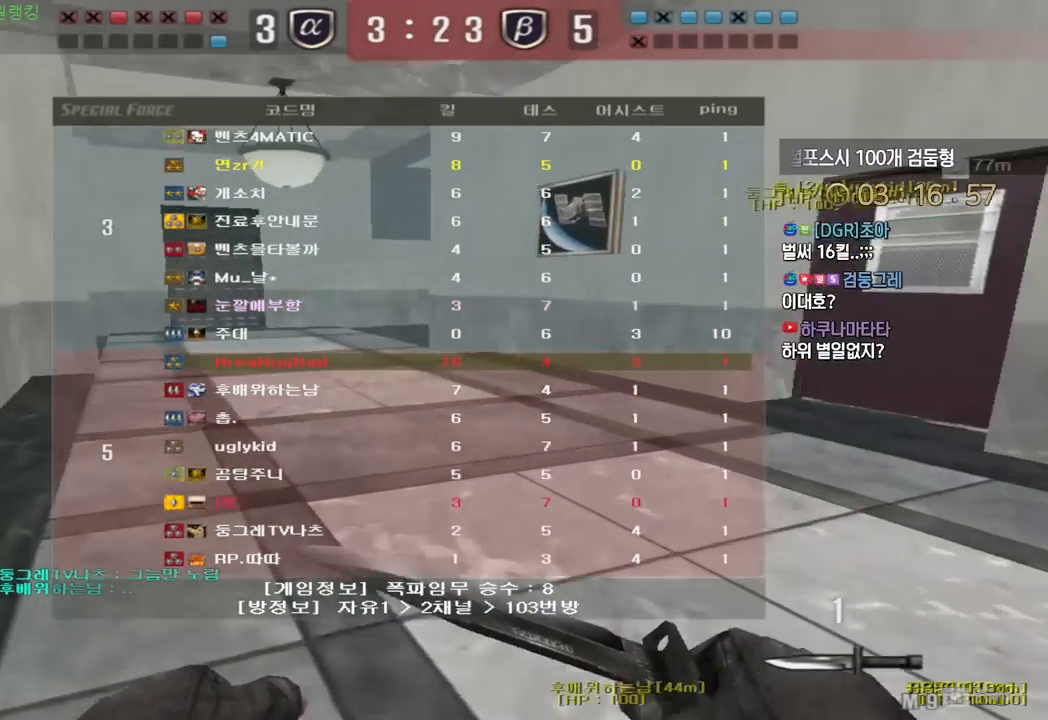
{"keys": ["tab", "w"], "events": [[33, "shift", "down"], [67, "shift", "up"], [233, "shift", "down"], [317, "shift", "up"]]}
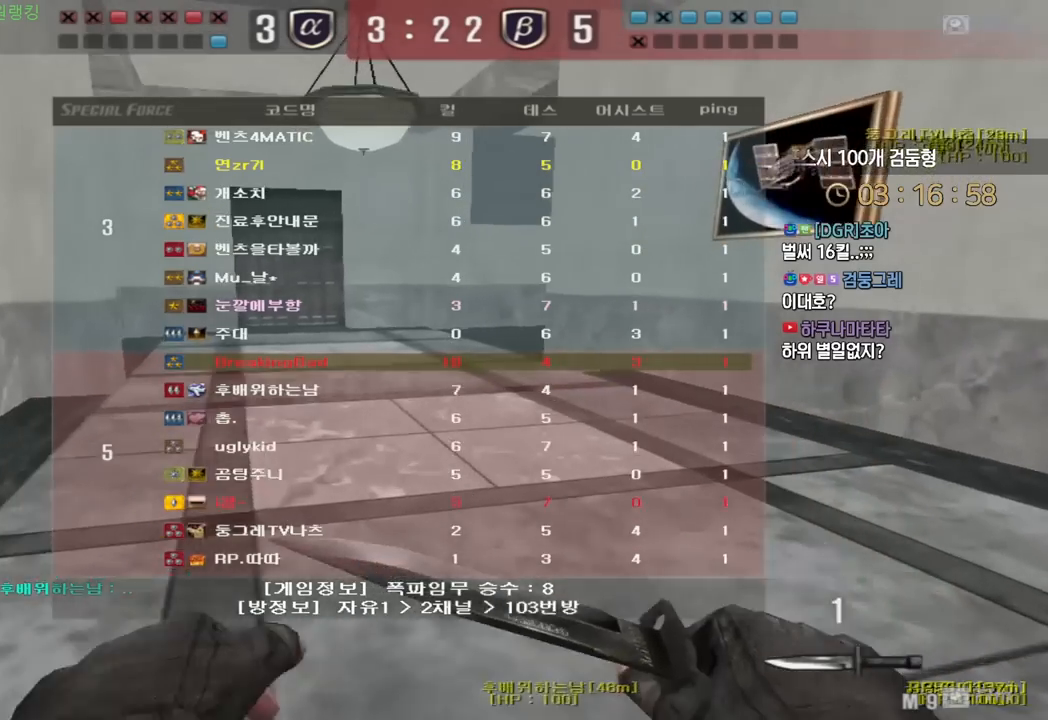
{"keys": ["tab", "w"], "events": [[33, "shift", "down"], [100, "shift", "up"], [267, "shift", "down"], [333, "shift", "up"]]}
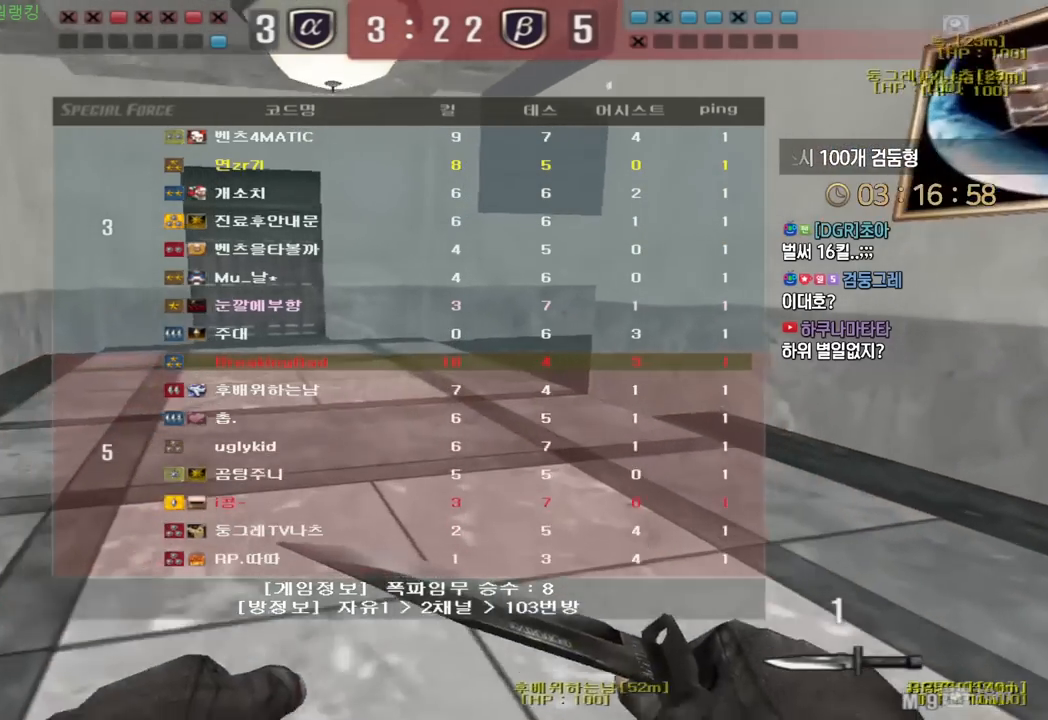
{"keys": ["shift", "tab", "w"], "events": [[17, "shift", "down"], [67, "shift", "up"], [267, "shift", "down"], [333, "shift", "up"], [500, "shift", "down"]]}
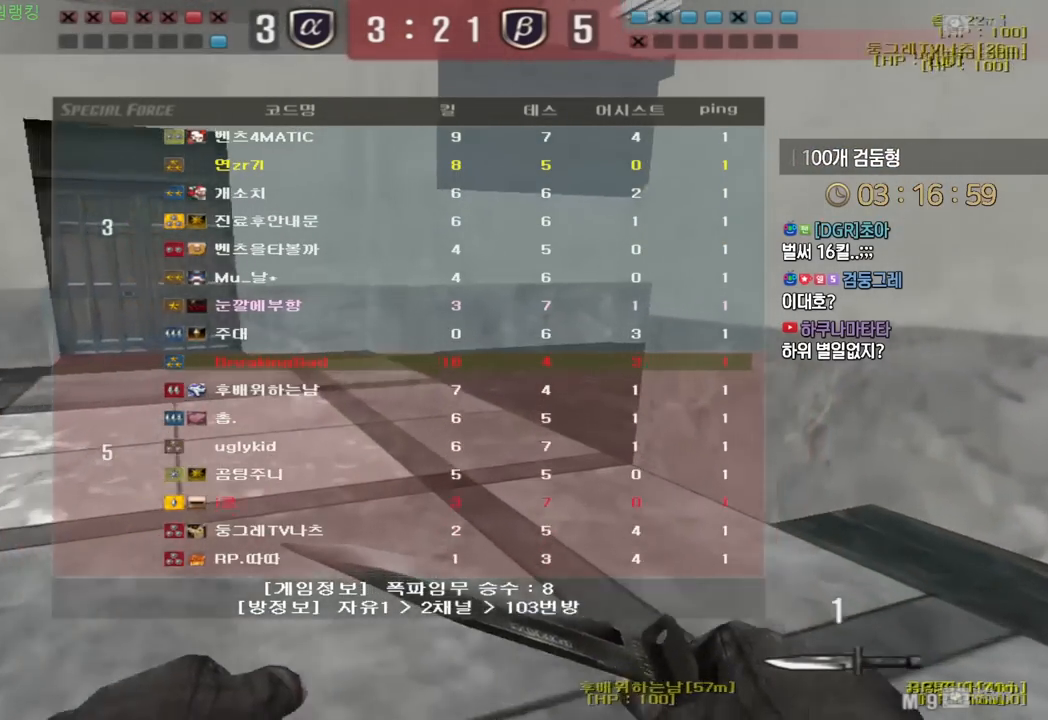
{"keys": ["tab", "w"], "events": [[67, "shift", "up"], [250, "shift", "down"], [317, "shift", "up"]]}